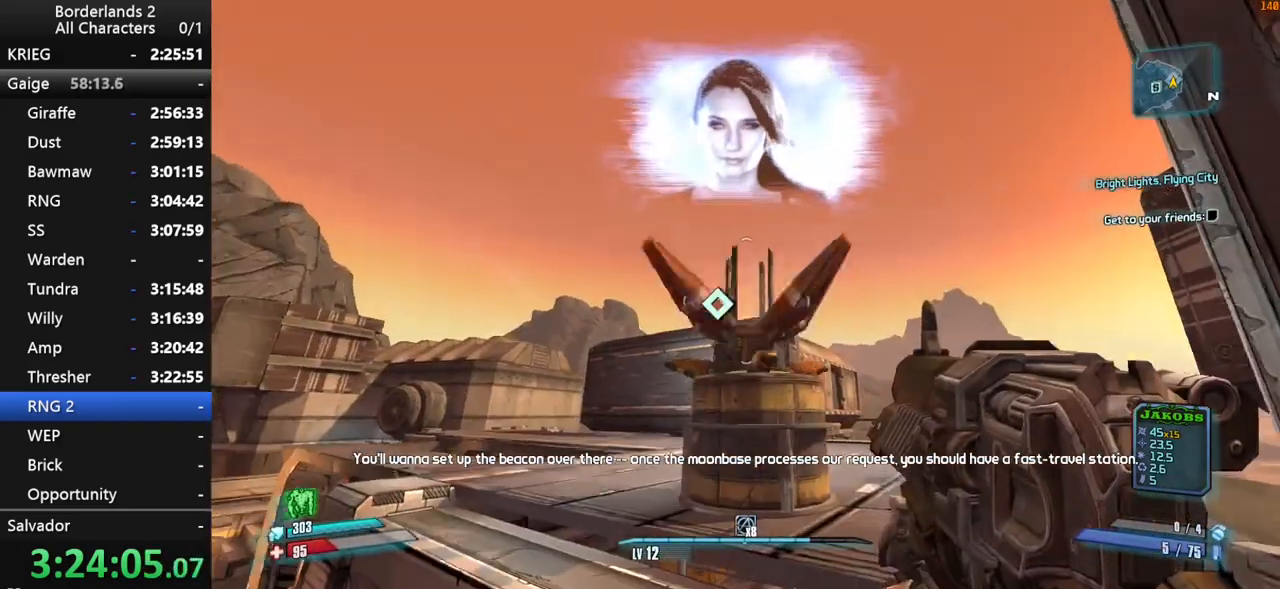
Gameplay with keyboard and mouse; each line is a JSON object with the keys and mouse buttons held at the frame after it. "events" lists presses ("down") and releases ("up") of "1", "2", "3", "4", "a", "b", "c", "ctrl", "d", "down", "e", "end", "escape", "f", "g", "left", "q", "r", "return", "right", "s", "shift", "space", "t", "tab", "up", "v", "w", "x", "y", "z", "mouse_left", "mouse_middle", "mouse_right", "mouse_wheel_up" and "mouse_wheel_down" between this image and that frame as [ms after this image, input, new state], when the widget could be followed in between. "mouse_left", "mouse_middle", "mouse_right", "mouse_wheel_up", "mouse_wheel_down" = the "left", "middle", "right", "wheel_up", "wheel_down" buttons of the "mouse" list. No other keys are recorded. "mouse_move" is the direction in which the mouse moves at that frame (one of eight, or "still"), when it could be read. Not read: other_keys.
{"keys": ["a"], "mouse": [], "mouse_move": "still", "events": [[17, "e", "down"], [50, "e", "up"], [250, "a", "down"]]}
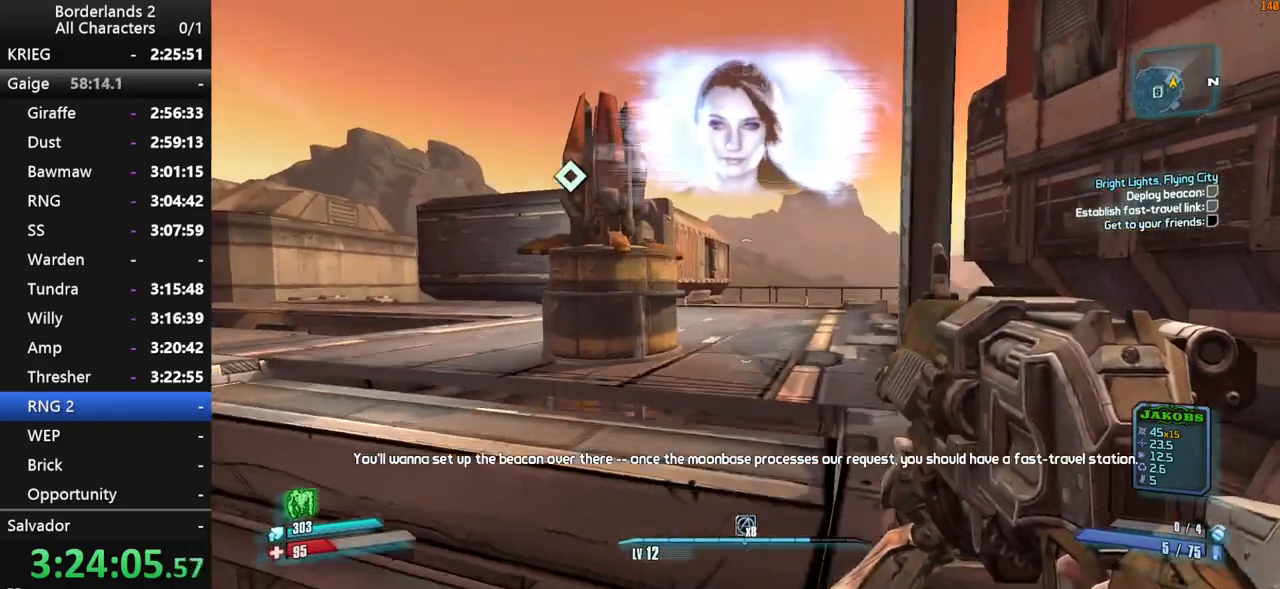
{"keys": ["a", "s"], "mouse": [], "mouse_move": "still", "events": [[34, "s", "down"]]}
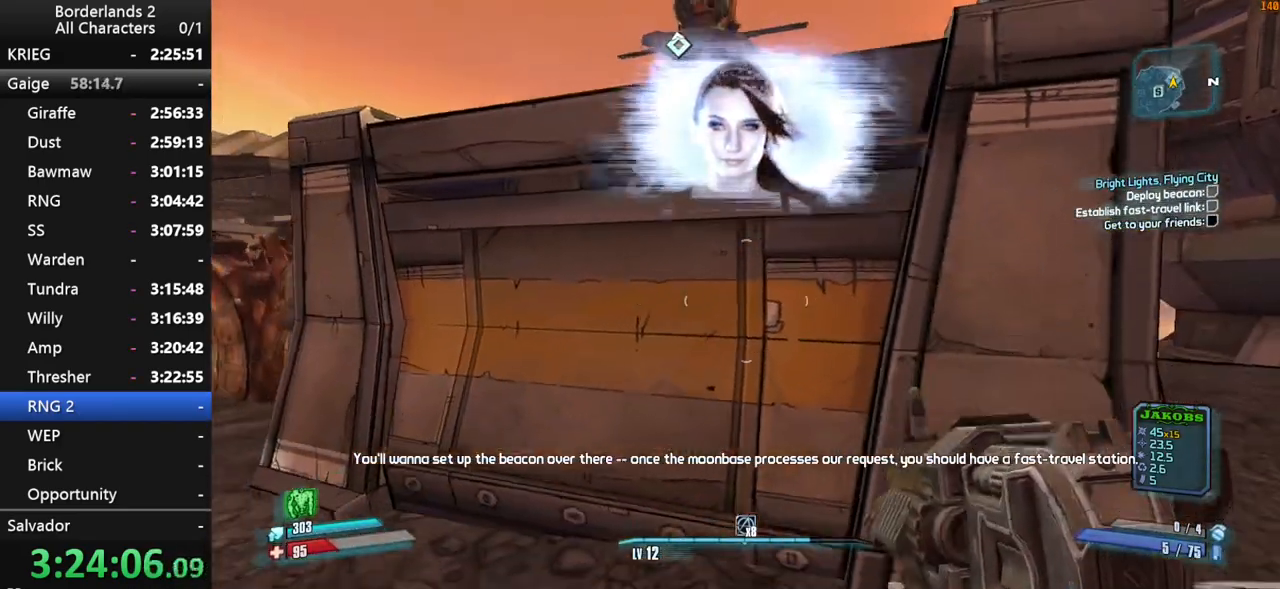
{"keys": [], "mouse": [], "mouse_move": "right", "events": [[317, "a", "up"], [417, "s", "up"]]}
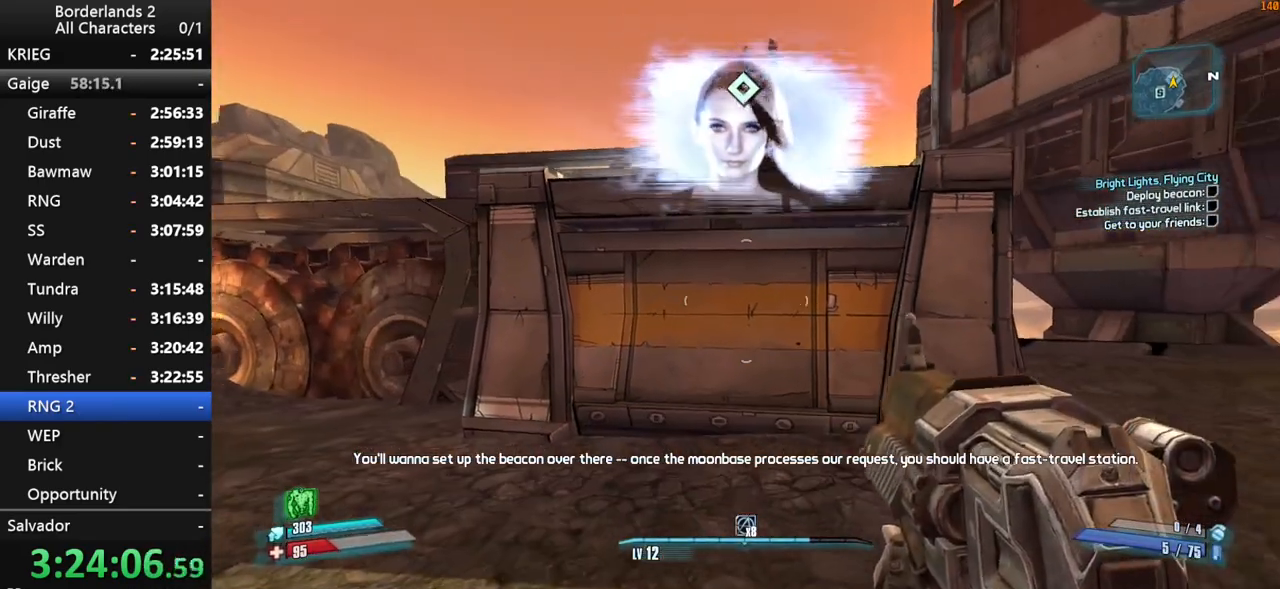
{"keys": [], "mouse": [], "mouse_move": "still", "events": [[200, "w", "down"], [284, "w", "up"]]}
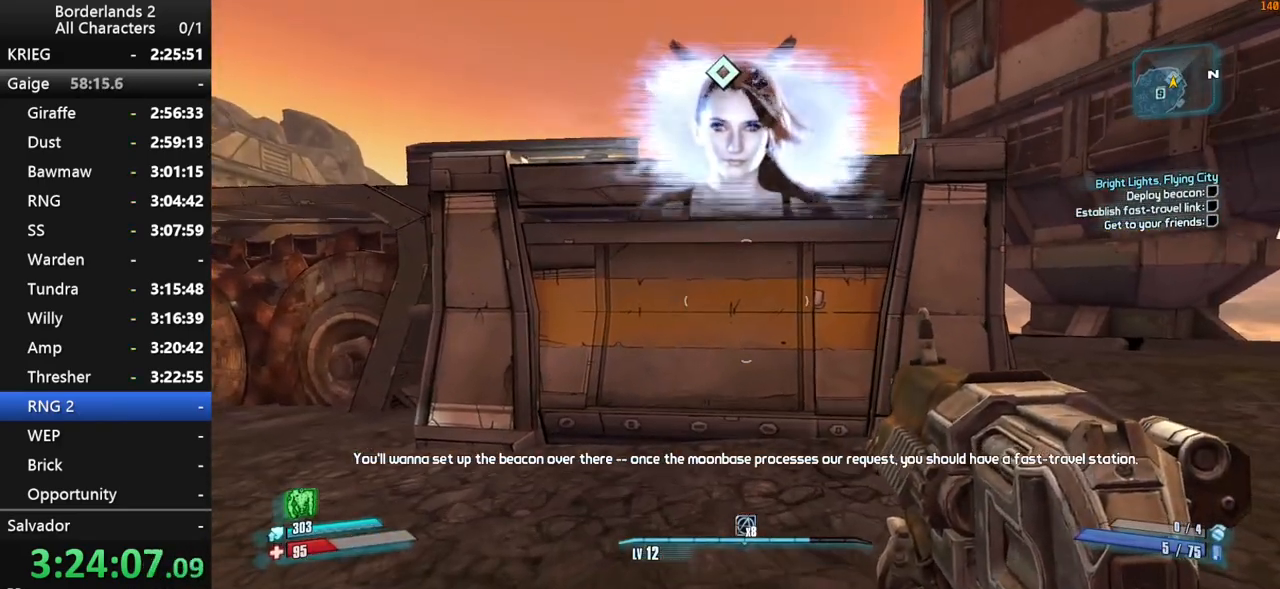
{"keys": ["escape"], "mouse": [], "mouse_move": "still", "events": [[167, "escape", "down"]]}
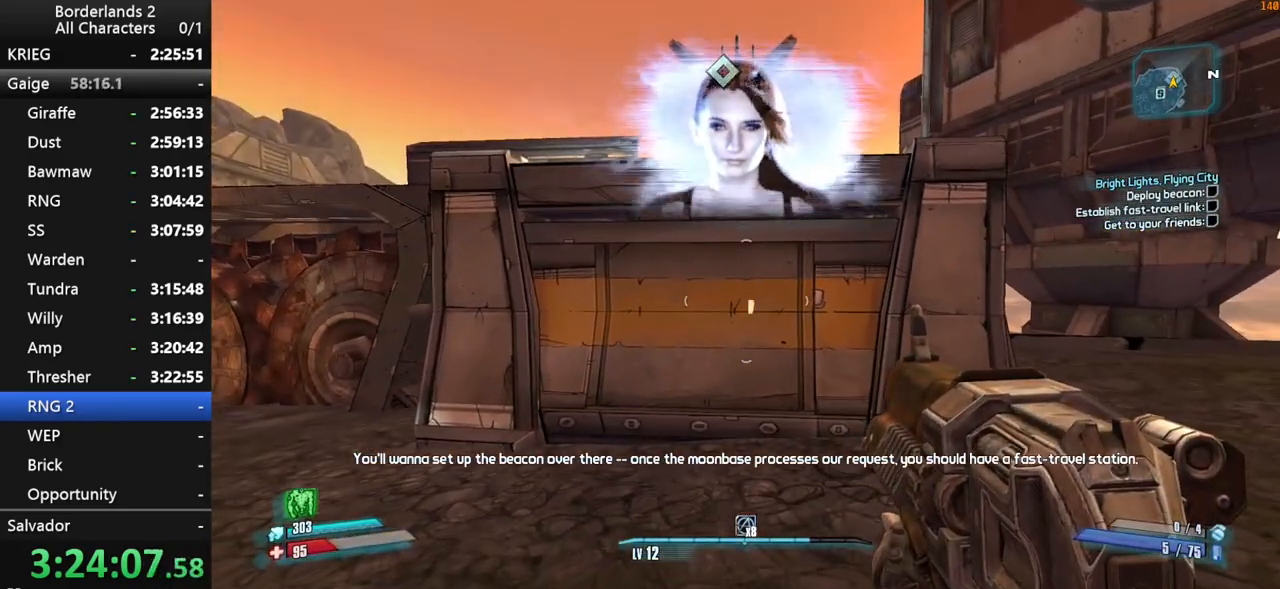
{"keys": [], "mouse": [], "mouse_move": "still", "events": [[84, "escape", "up"], [84, "space", "down"], [134, "end", "down"], [184, "space", "up"], [234, "space", "down"], [234, "up", "down"], [284, "end", "up"], [284, "space", "up"], [317, "up", "up"]]}
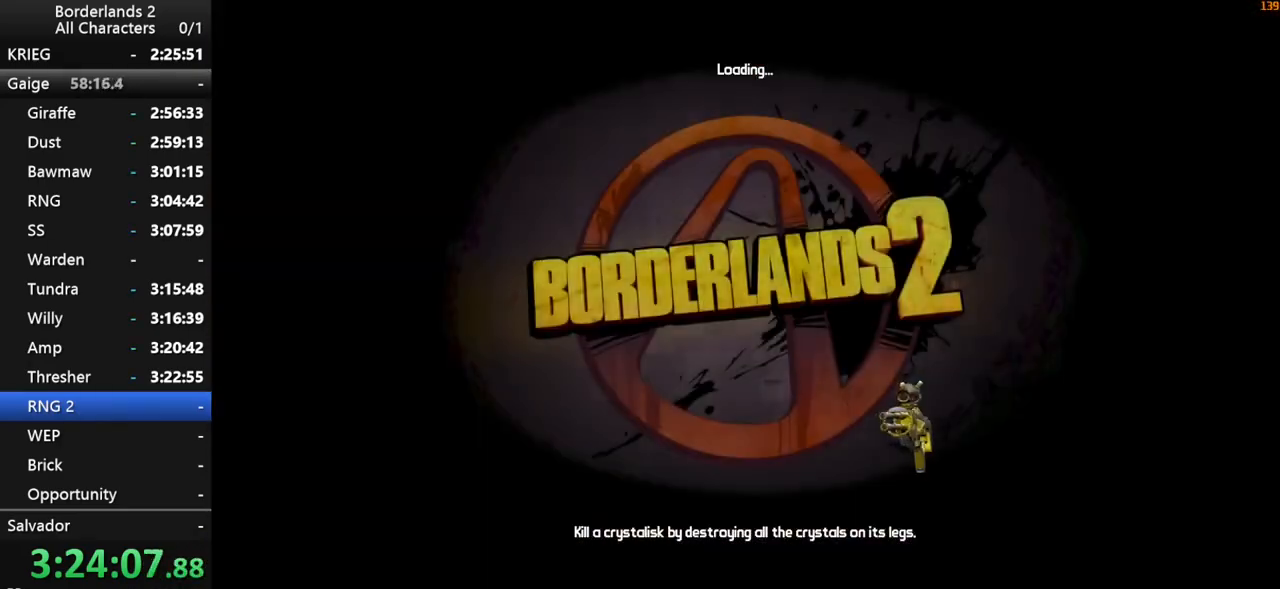
{"keys": [], "mouse": [], "mouse_move": "still", "events": []}
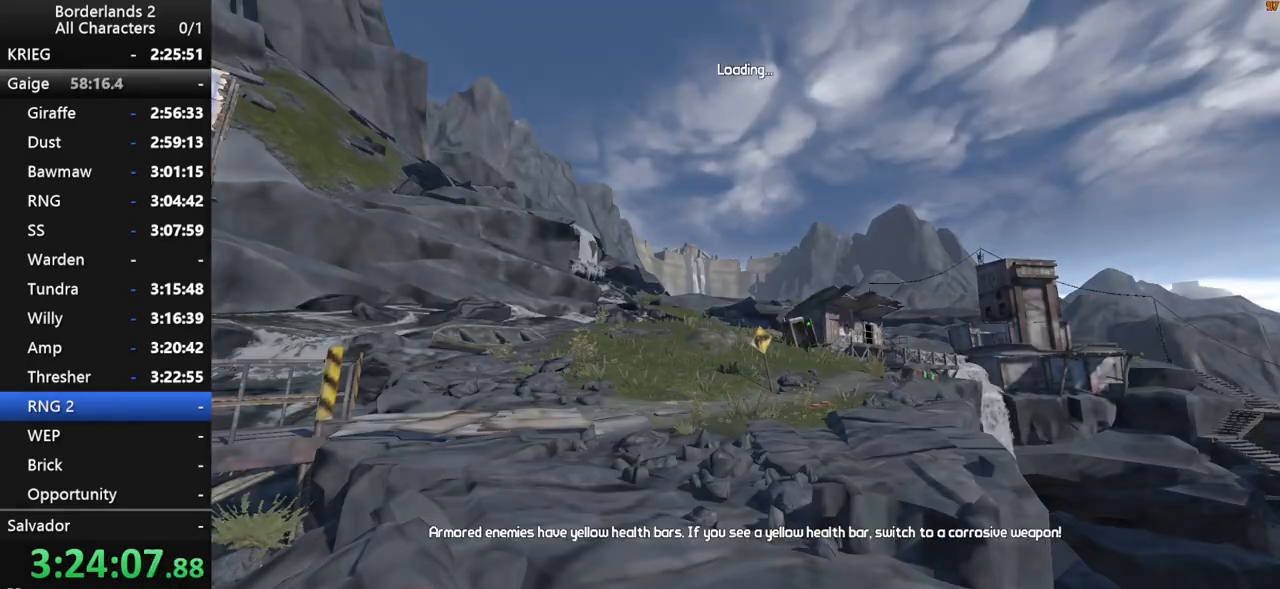
{"keys": [], "mouse": [], "mouse_move": "still", "events": []}
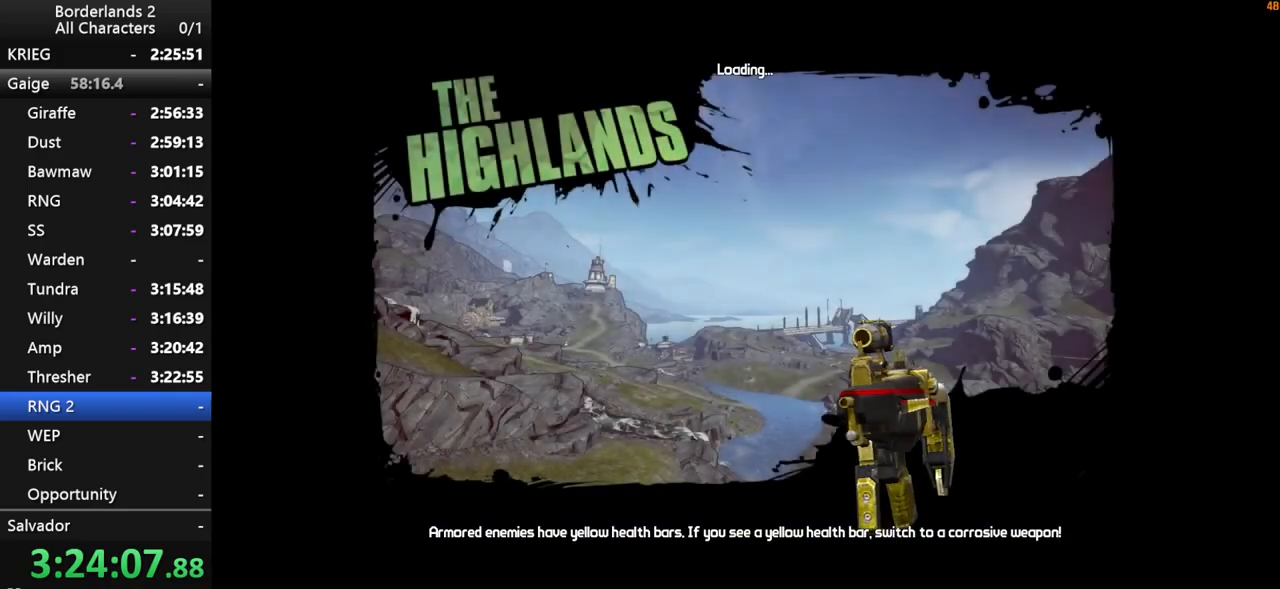
{"keys": [], "mouse": [], "mouse_move": "still", "events": []}
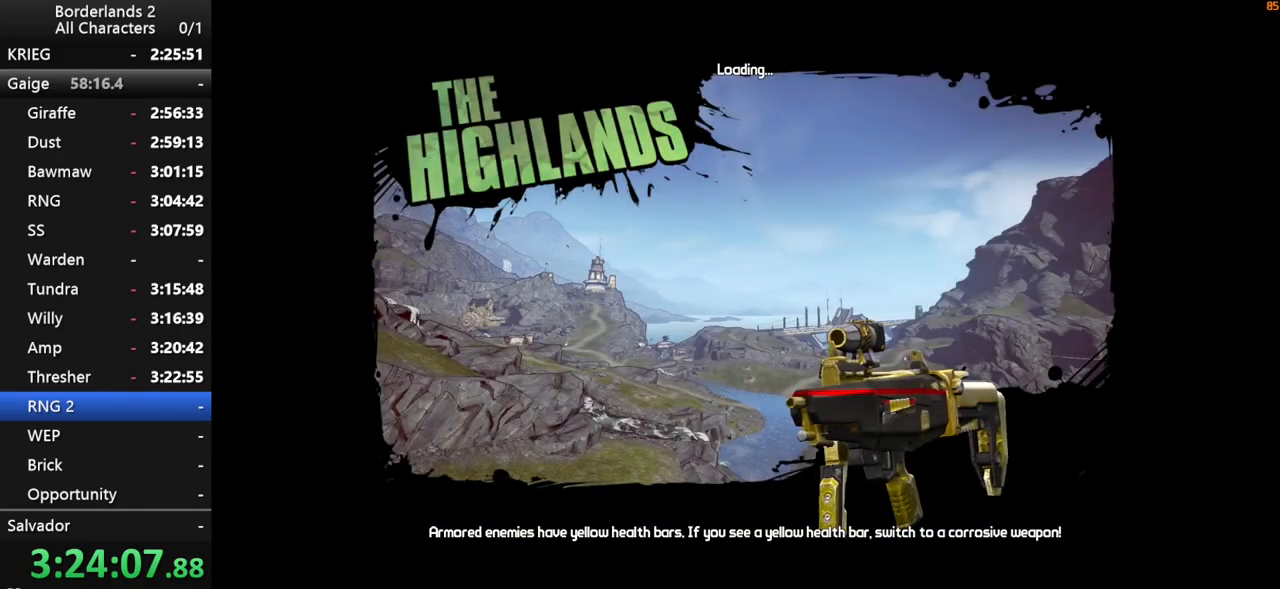
{"keys": [], "mouse": [], "mouse_move": "still", "events": []}
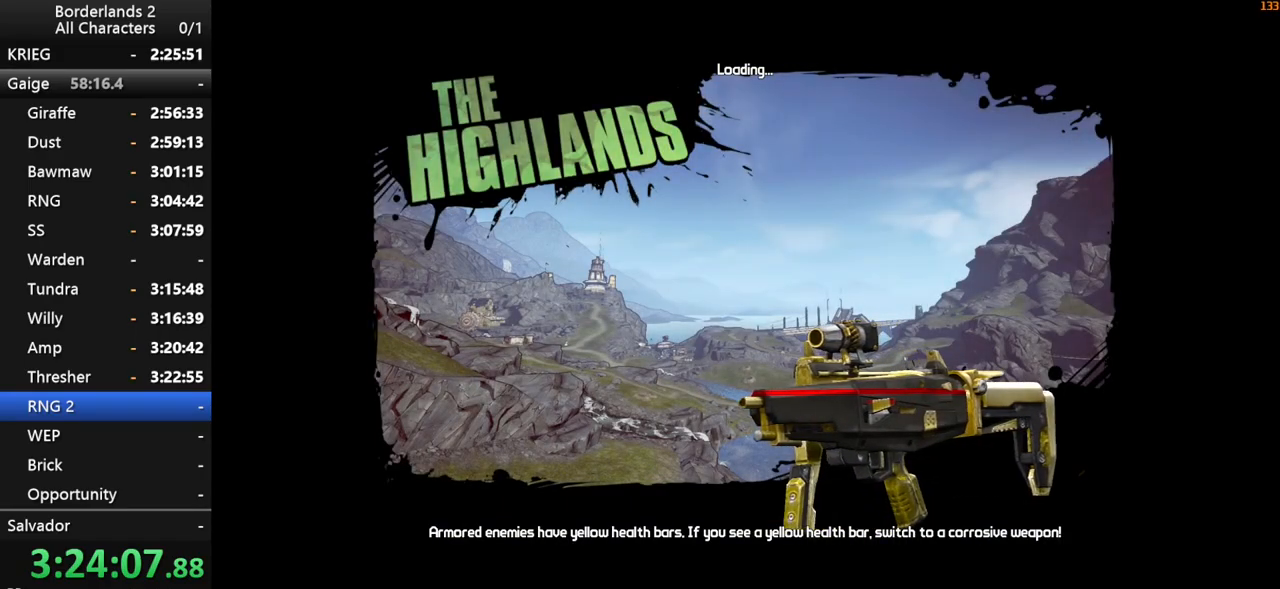
{"keys": ["a"], "mouse": [], "mouse_move": "still", "events": [[500, "a", "down"]]}
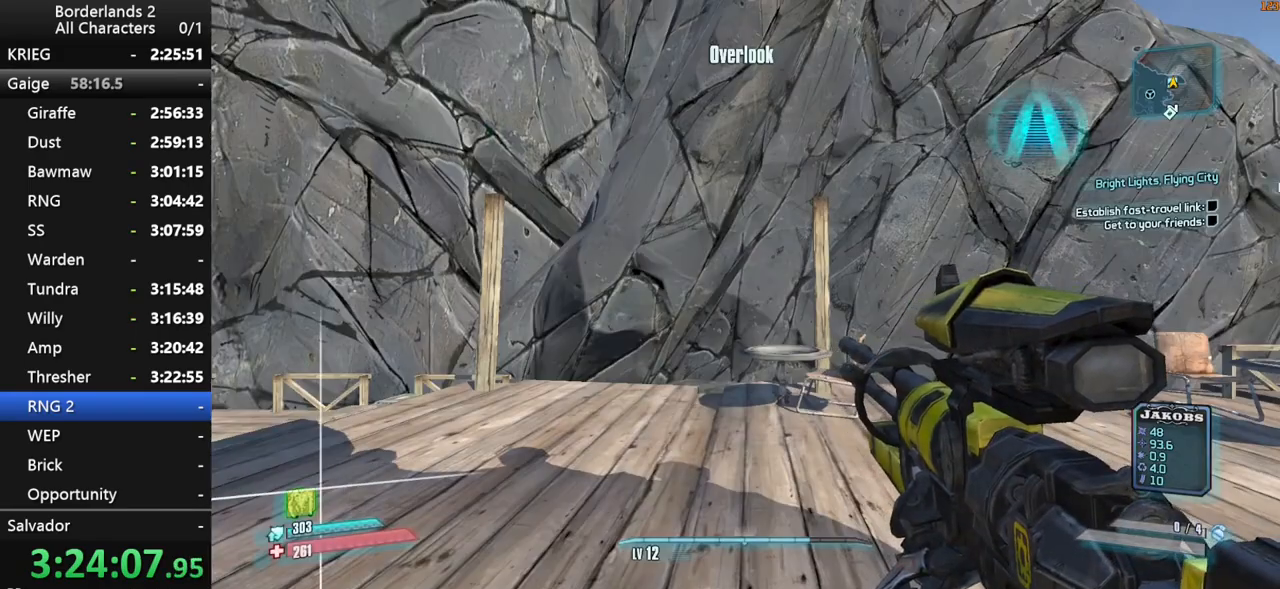
{"keys": ["shift", "w"], "mouse": [], "mouse_move": "still", "events": [[84, "w", "down"], [134, "shift", "down"], [184, "a", "up"]]}
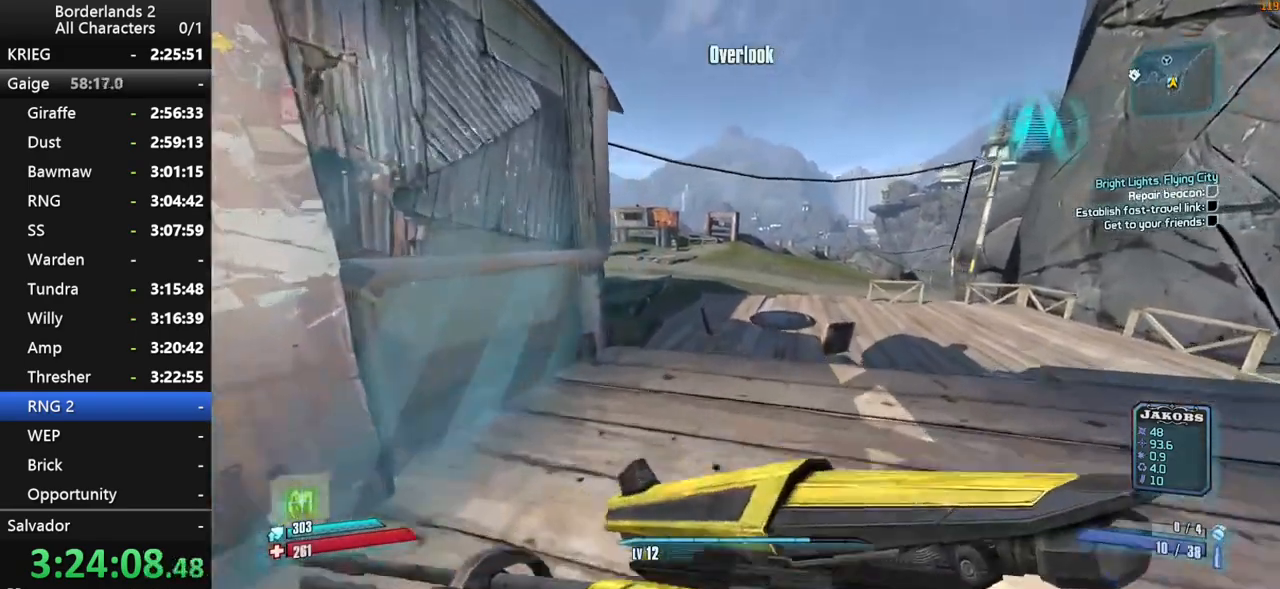
{"keys": ["shift", "w"], "mouse": [], "mouse_move": "still", "events": [[100, "d", "down"], [200, "d", "up"]]}
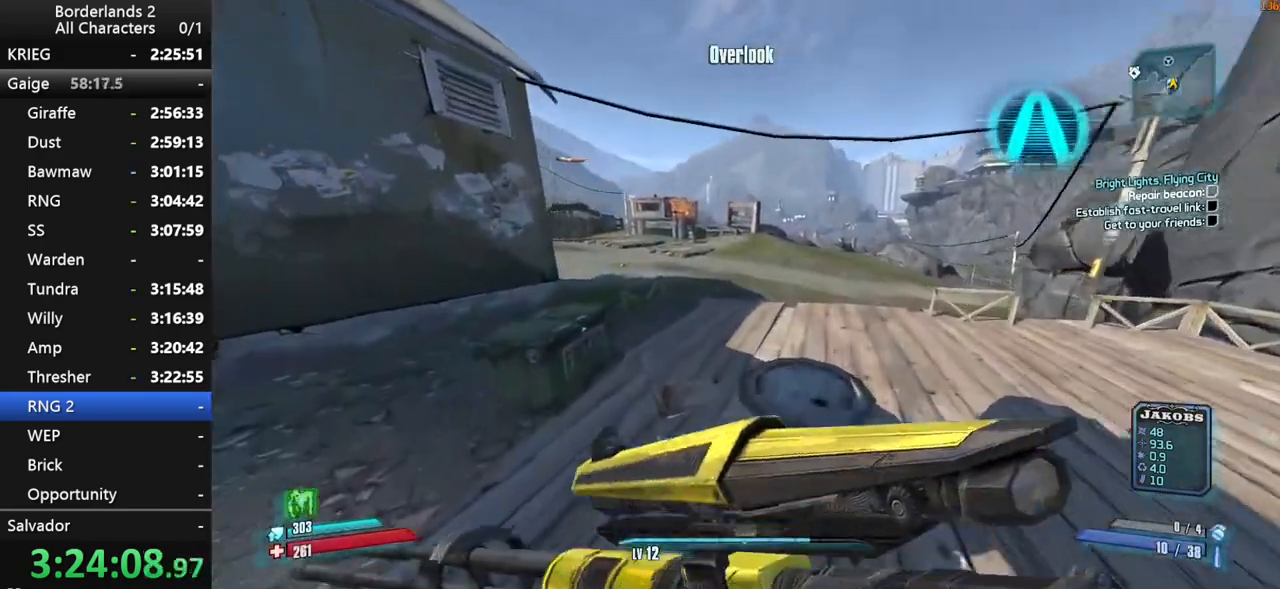
{"keys": ["d", "e", "w"], "mouse": [], "mouse_move": "still", "events": [[167, "d", "down"], [217, "shift", "up"], [500, "e", "down"]]}
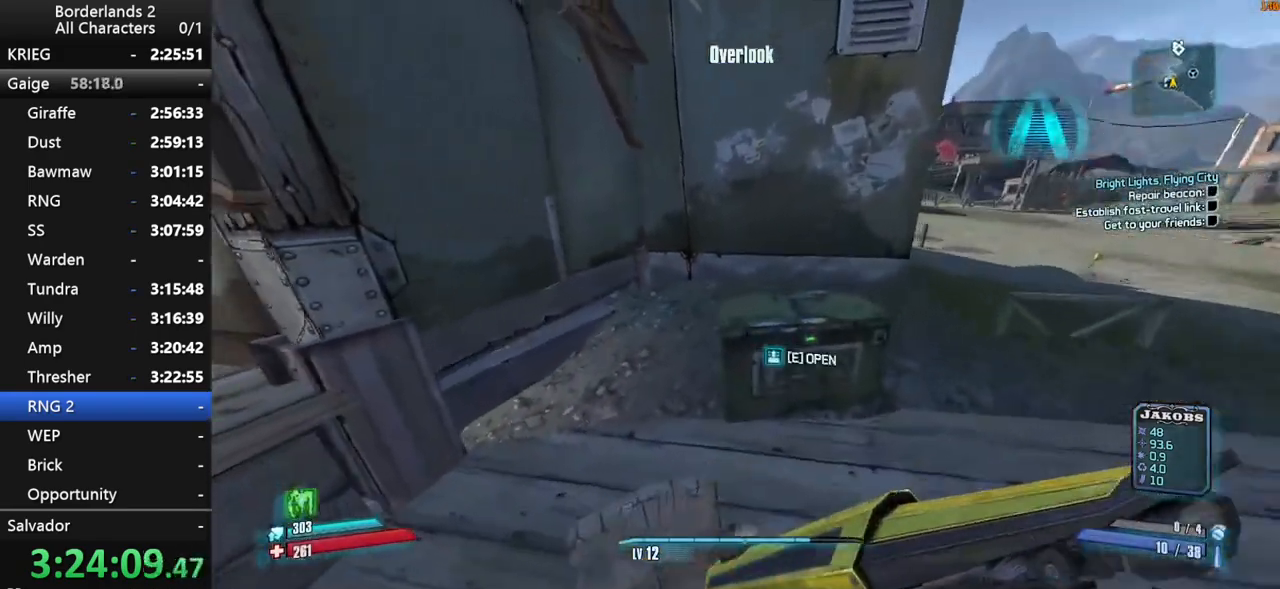
{"keys": ["d"], "mouse": [], "mouse_move": "up", "events": [[84, "e", "up"], [84, "w", "up"], [234, "e", "down"], [284, "e", "up"], [367, "e", "down"], [417, "e", "up"]]}
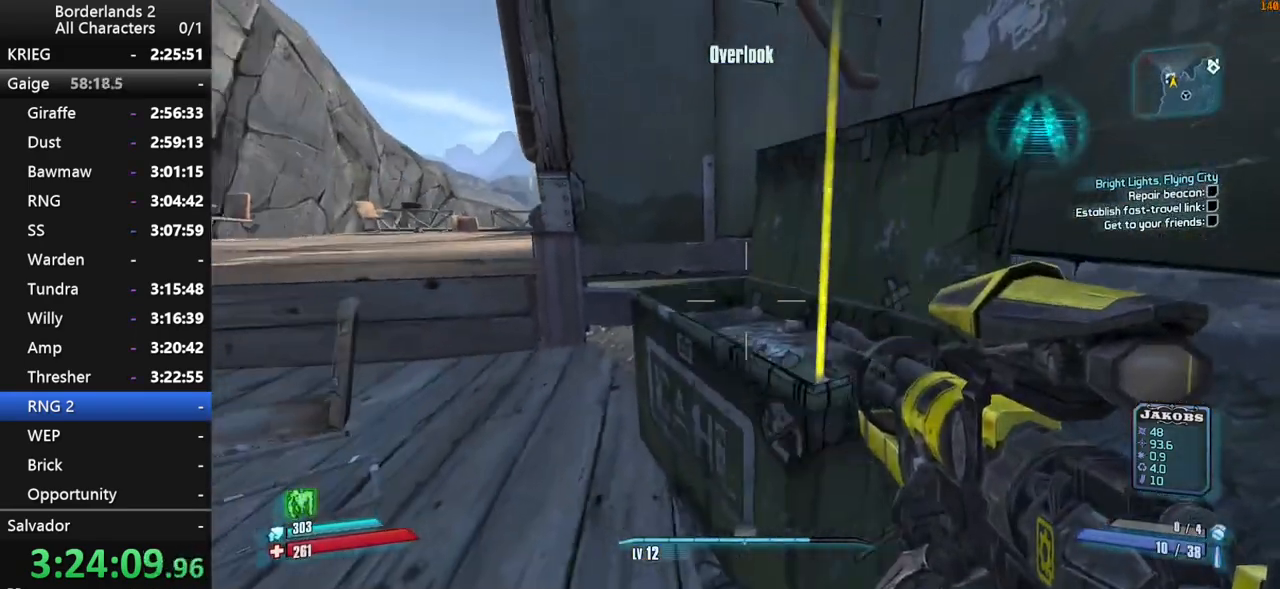
{"keys": ["shift", "w"], "mouse": [], "mouse_move": "still", "events": [[17, "e", "down"], [67, "e", "up"], [100, "shift", "down"], [150, "w", "down"], [200, "d", "up"], [250, "shift", "up"], [334, "d", "down"], [334, "shift", "down"], [484, "d", "up"]]}
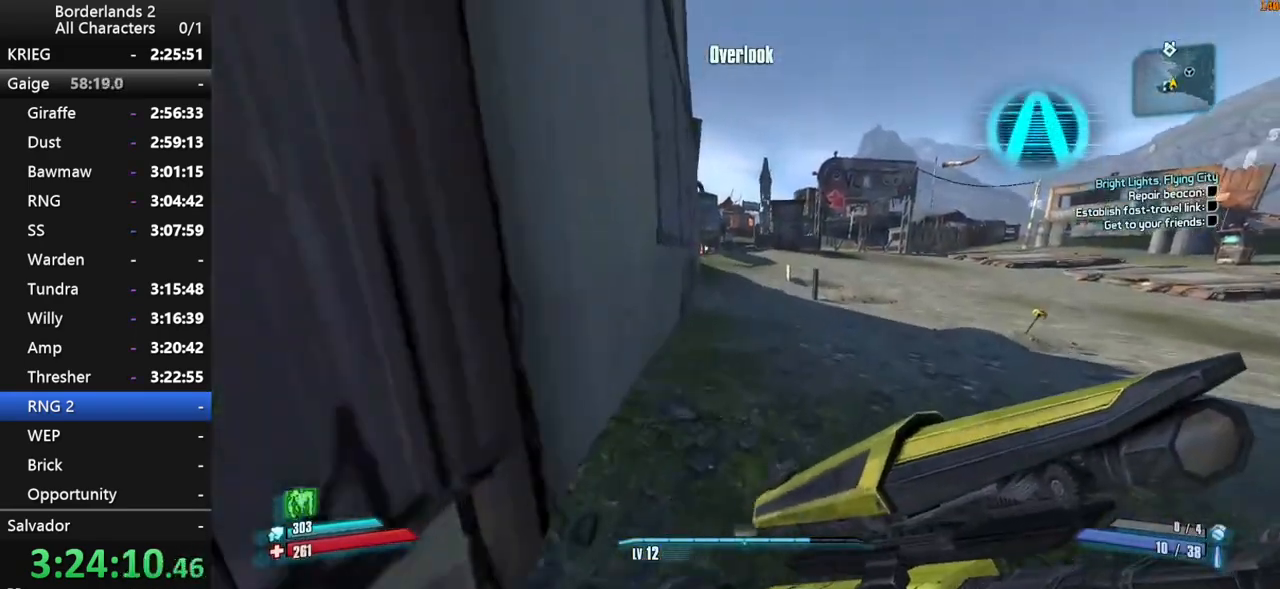
{"keys": ["3", "w"], "mouse": [], "mouse_move": "still", "events": [[34, "shift", "up"], [400, "3", "down"]]}
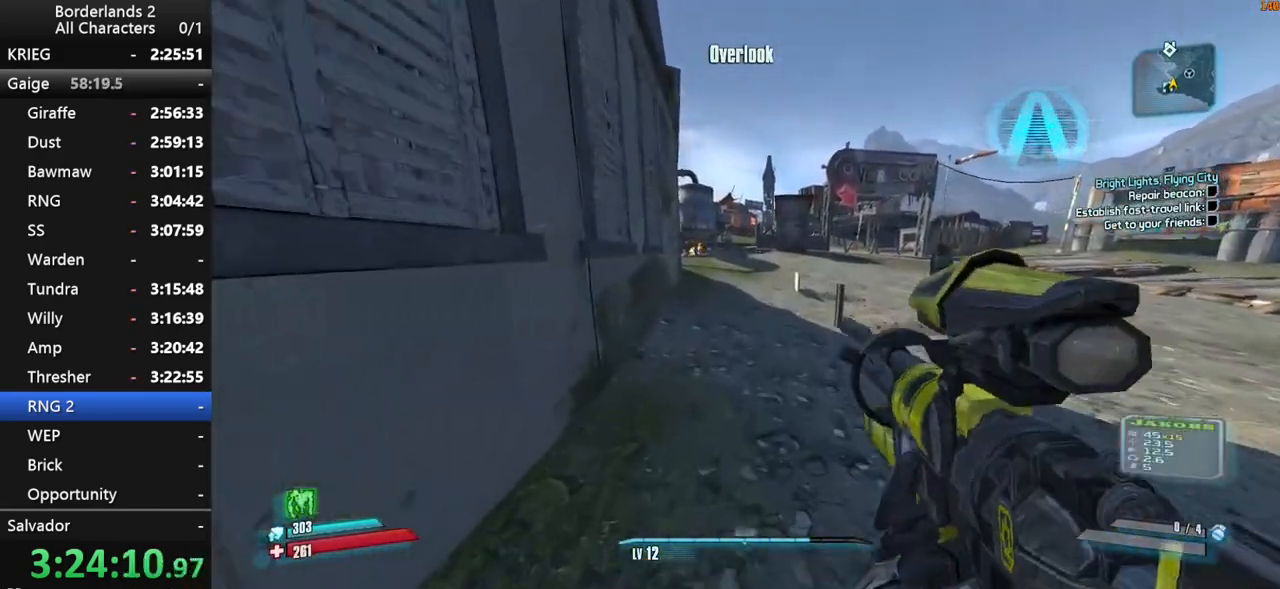
{"keys": ["w"], "mouse": [], "mouse_move": "still", "events": [[84, "3", "up"]]}
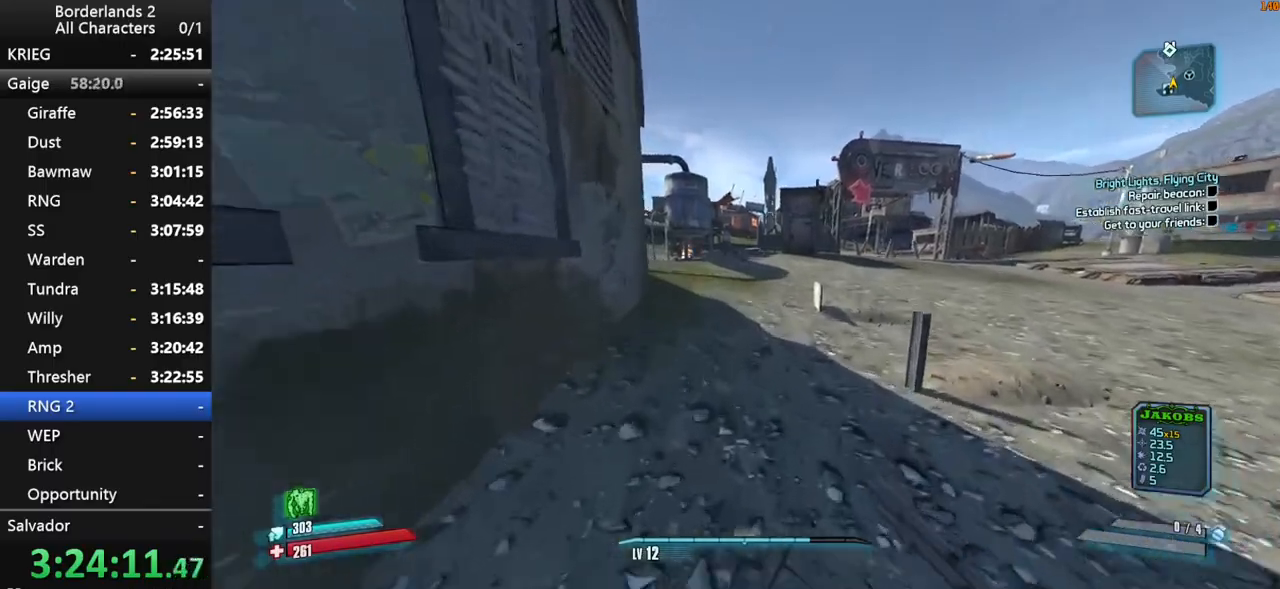
{"keys": ["w"], "mouse": [], "mouse_move": "still", "events": [[17, "space", "down"], [150, "space", "up"]]}
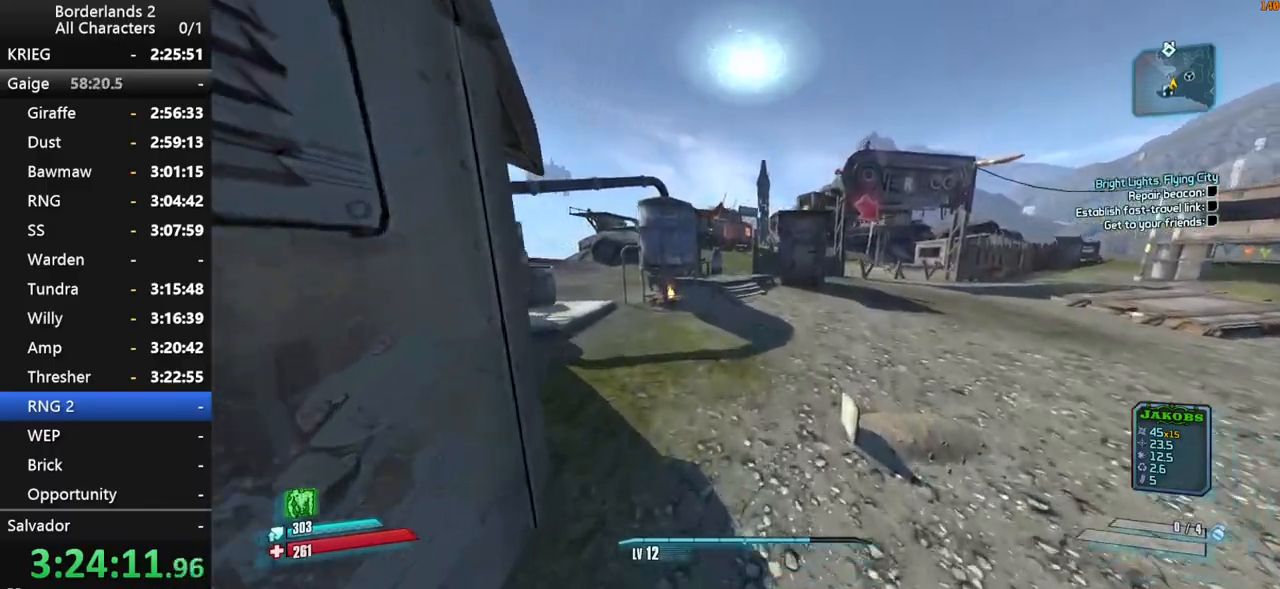
{"keys": ["w"], "mouse": [], "mouse_move": "still", "events": []}
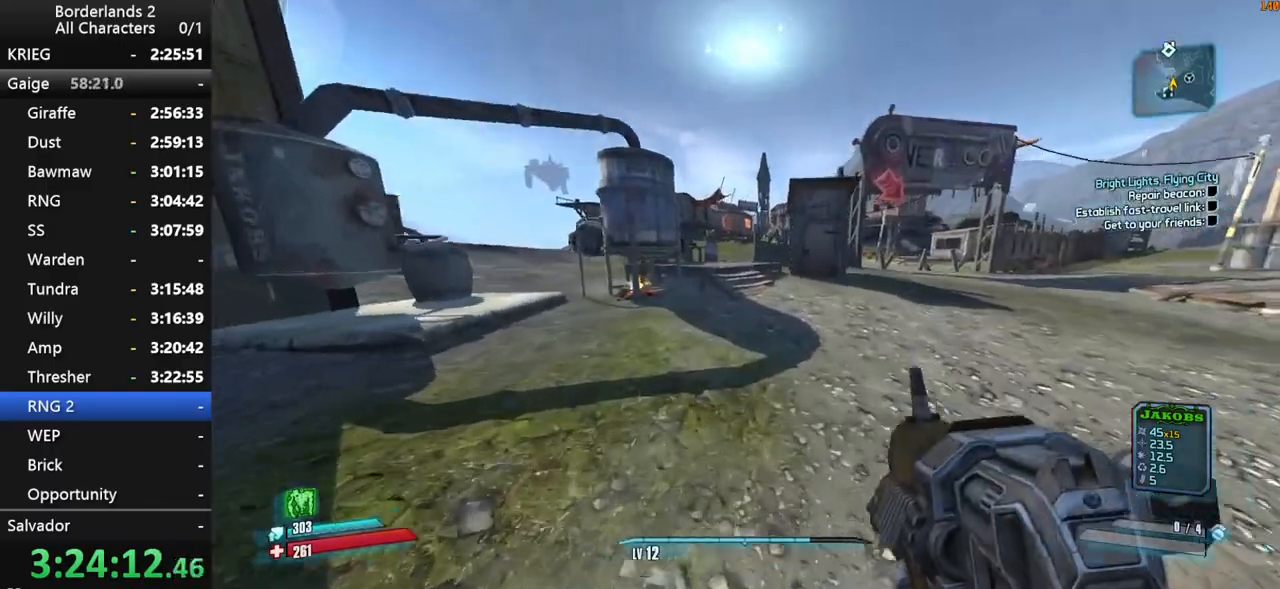
{"keys": ["shift", "w"], "mouse": [], "mouse_move": "still", "events": [[184, "shift", "down"]]}
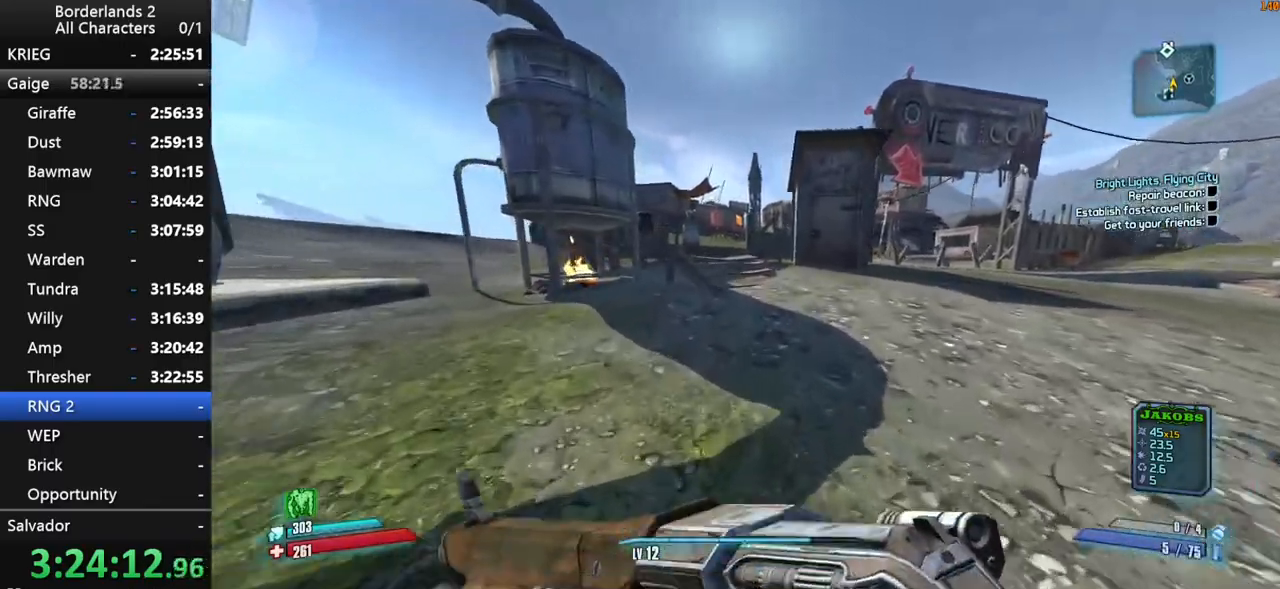
{"keys": ["a", "shift", "space", "w"], "mouse": [], "mouse_move": "still", "events": [[100, "space", "down"], [334, "a", "down"]]}
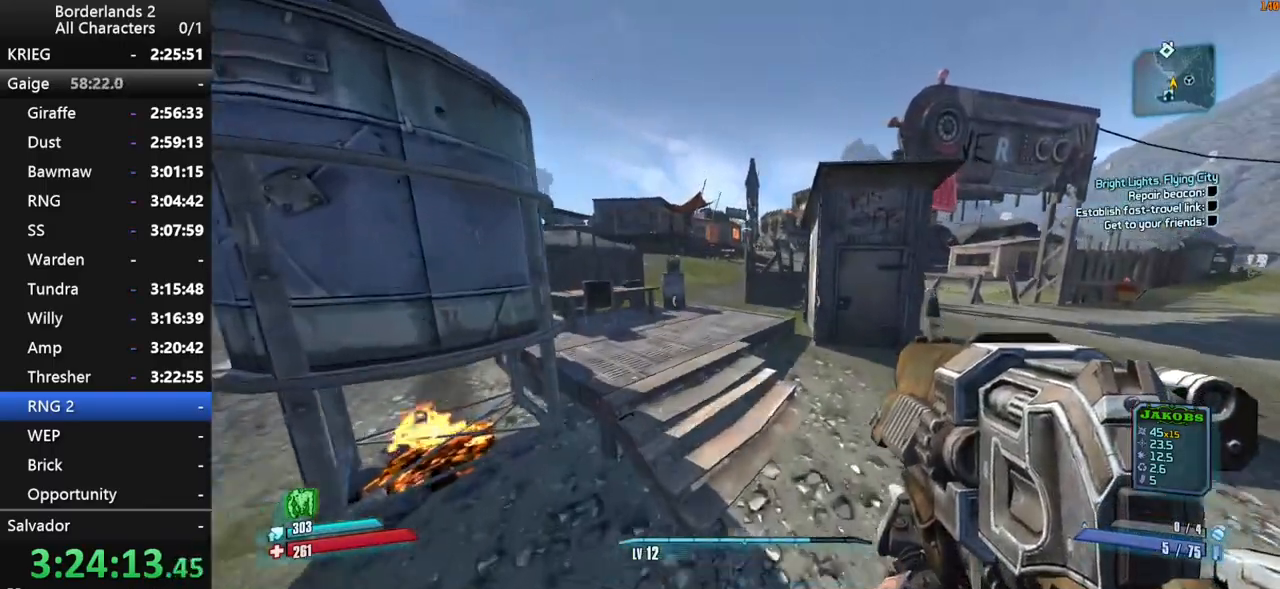
{"keys": ["a", "w"], "mouse": [], "mouse_move": "still", "events": [[34, "space", "up"], [84, "space", "down"], [117, "shift", "up"], [167, "space", "up"]]}
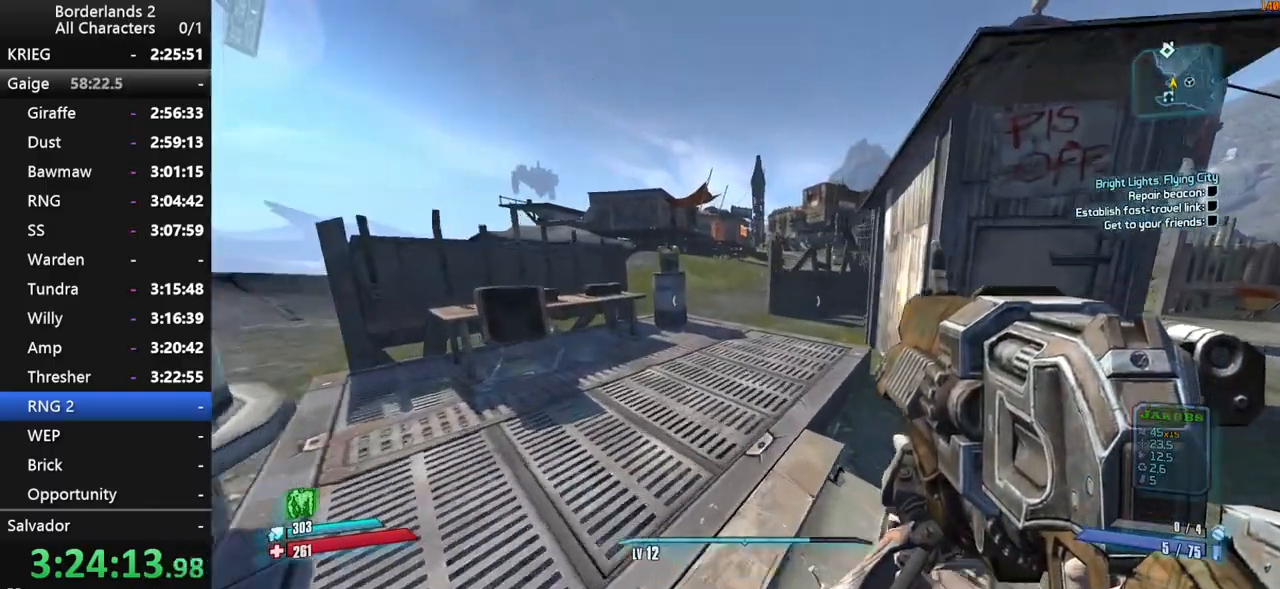
{"keys": ["space", "w"], "mouse": [], "mouse_move": "still", "events": [[50, "a", "up"], [234, "space", "down"]]}
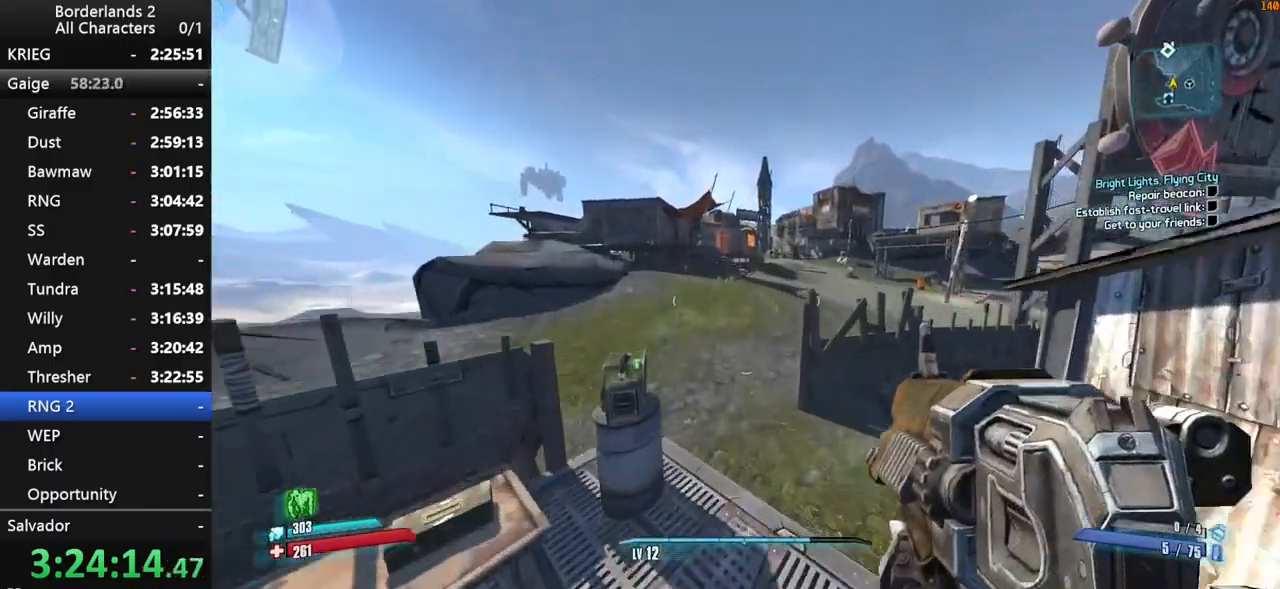
{"keys": ["a", "w"], "mouse": [], "mouse_move": "left", "events": [[384, "a", "down"], [484, "space", "up"]]}
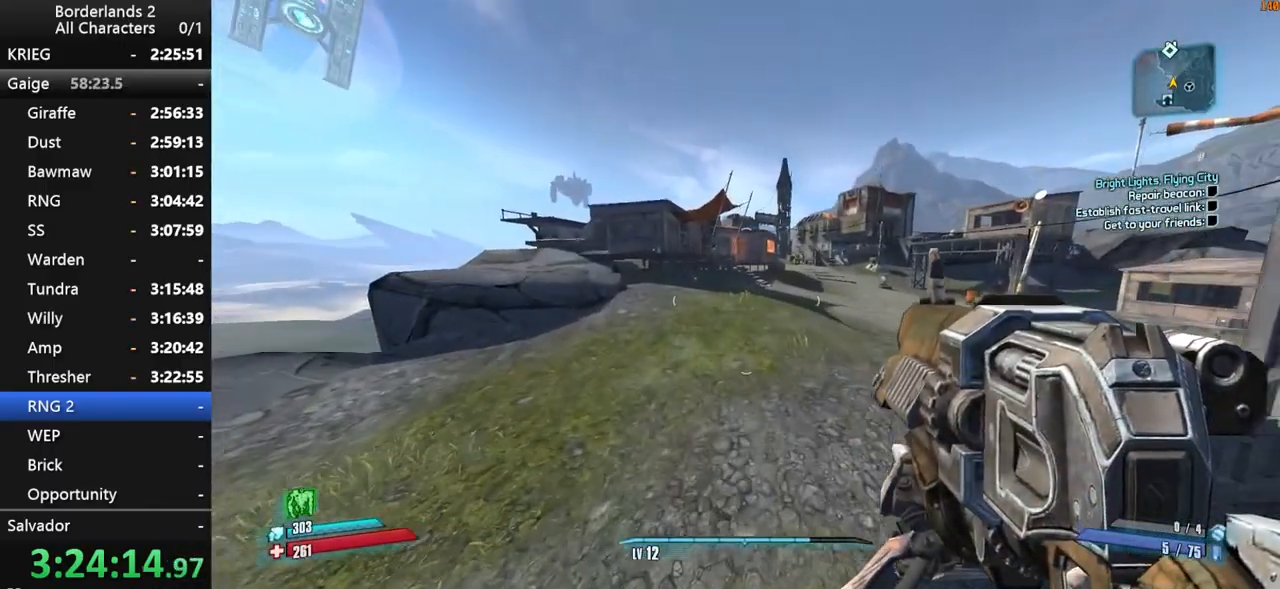
{"keys": ["w"], "mouse": [], "mouse_move": "still", "events": [[67, "a", "up"]]}
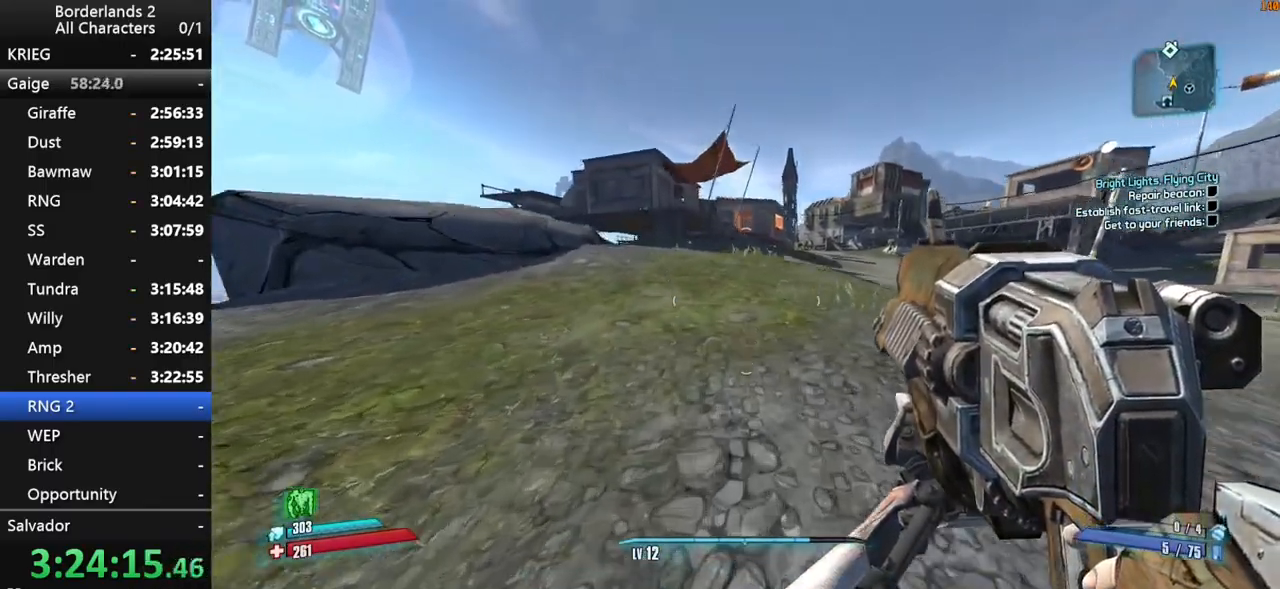
{"keys": ["a", "w"], "mouse": [], "mouse_move": "still", "events": [[234, "space", "down"], [467, "a", "down"], [467, "space", "up"]]}
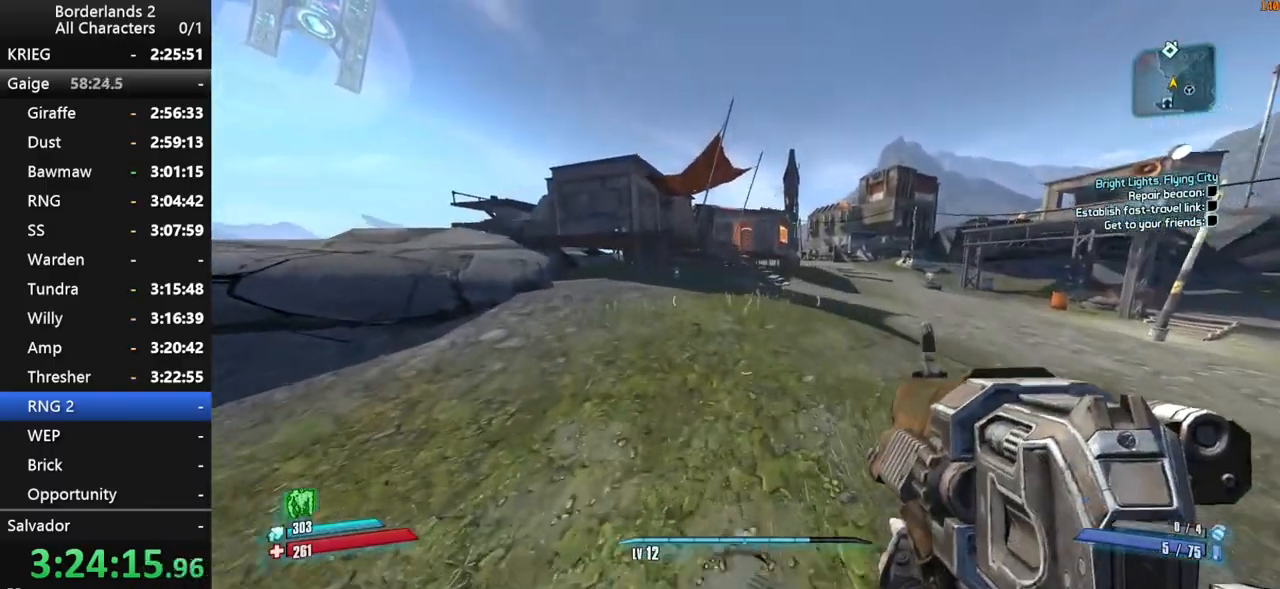
{"keys": ["w"], "mouse": [], "mouse_move": "up", "events": [[17, "d", "down"], [100, "a", "up"], [100, "d", "up"]]}
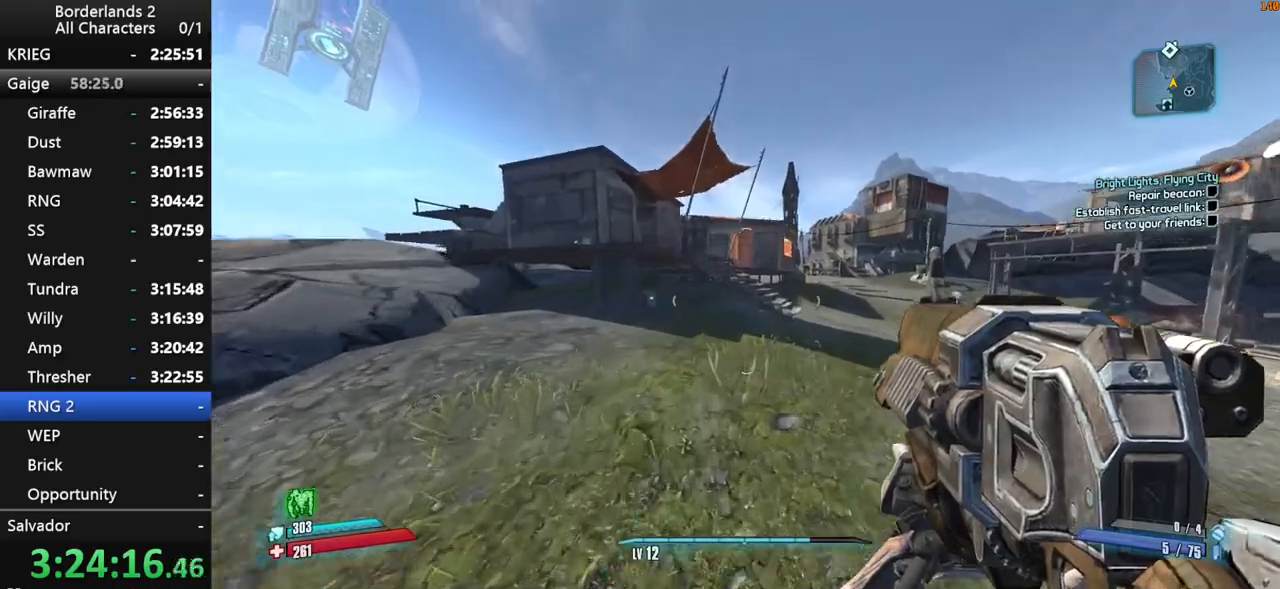
{"keys": ["w"], "mouse": [], "events": [[67, "1", "down"], [67, "shift", "down"], [167, "3", "down"], [217, "1", "up"], [267, "3", "up"], [267, "shift", "up"], [300, "shift", "down"], [450, "shift", "up"]]}